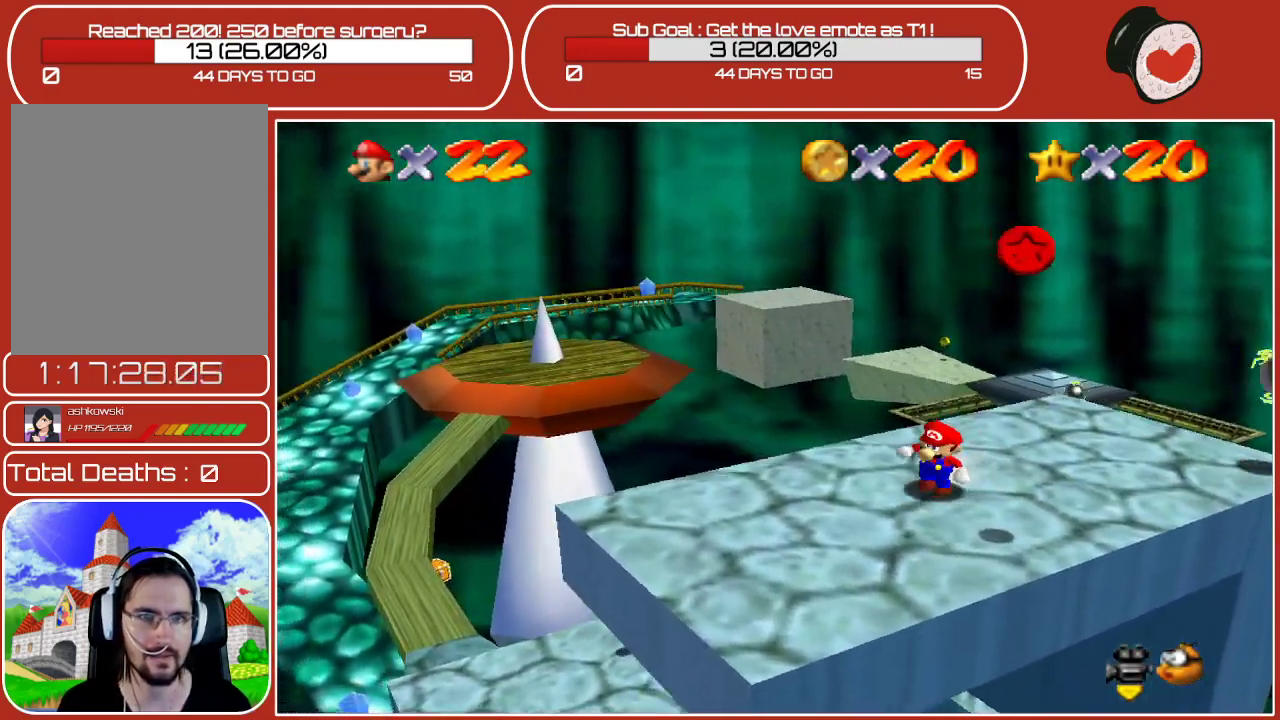
Gameplay with a controller (Nintendo layout); each line is a JSON object with the inputs held at the frame after it. "events" lists button and stick changes between this image and that frame as [ms after this image, input, new state], when the widget could be followed in between. Not read: L3 R3.
{"buttons": [], "left_stick": "down", "events": [[200, "left_stick", "center"], [500, "left_stick", "down"]]}
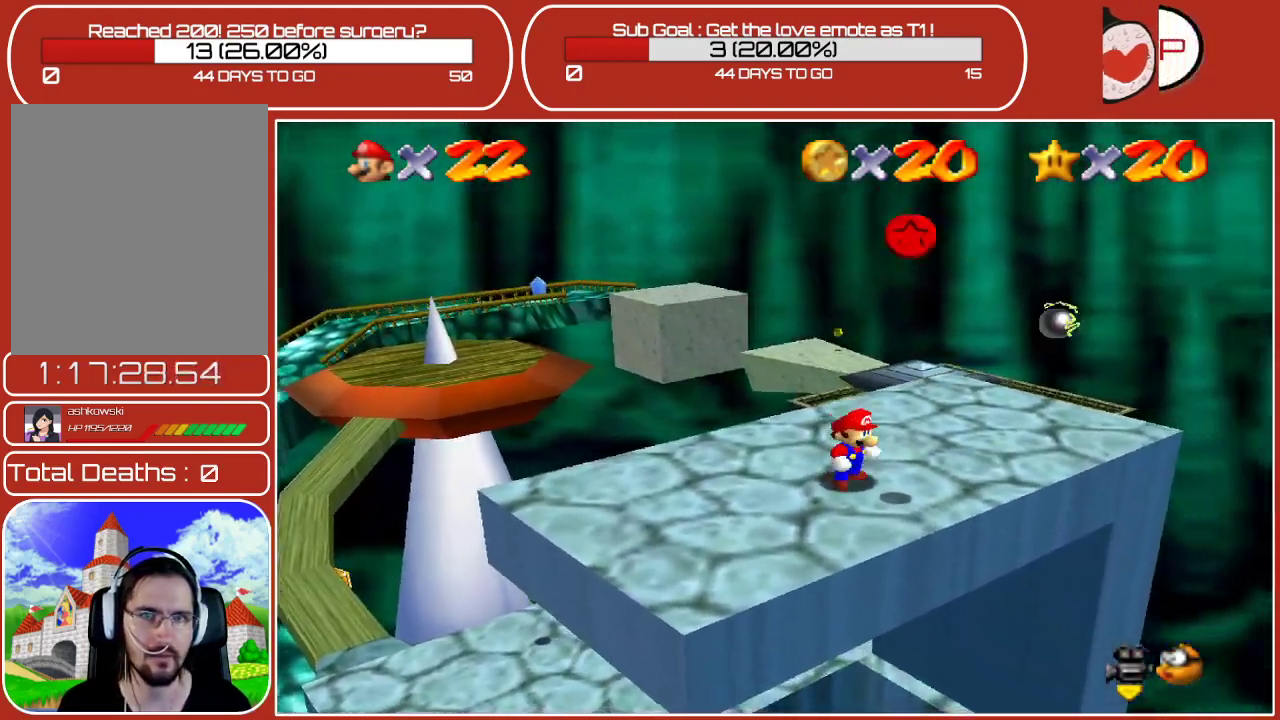
{"buttons": ["A"], "left_stick": "right", "events": [[133, "left_stick", "center"], [200, "A", "down"], [400, "left_stick", "right"]]}
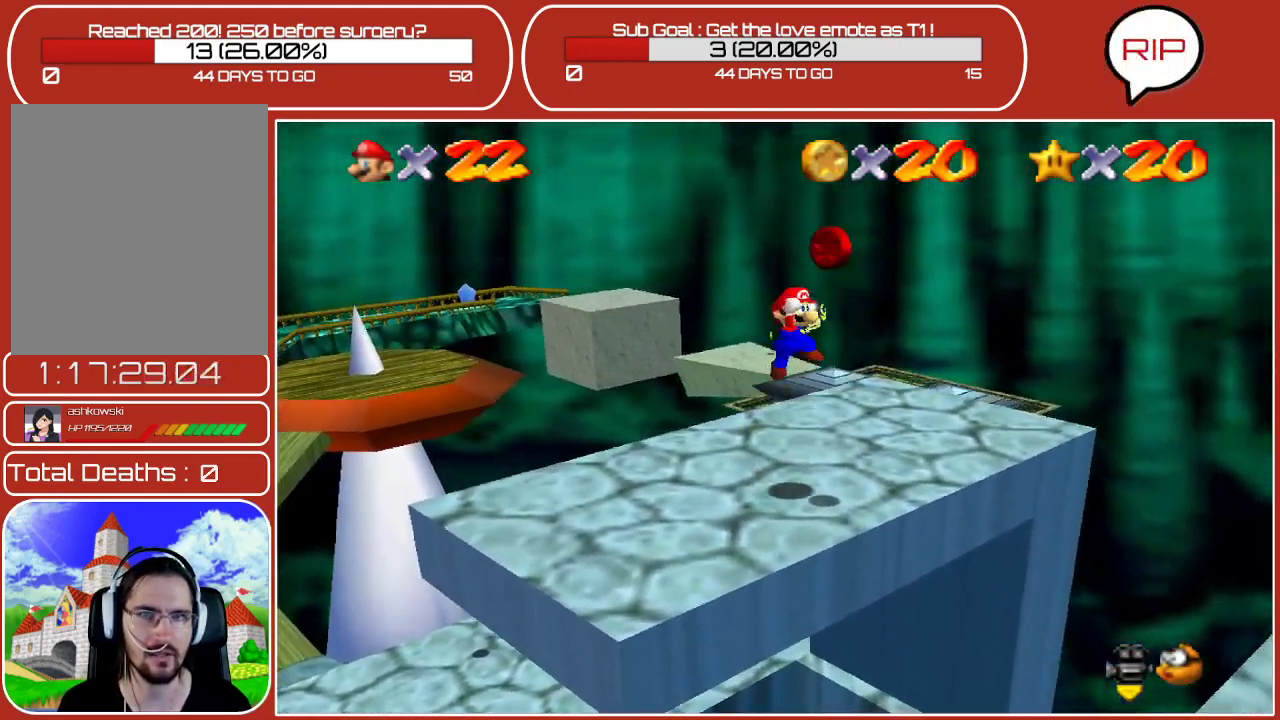
{"buttons": ["Z"], "left_stick": "center", "events": [[33, "left_stick", "center"], [150, "A", "up"], [250, "Z", "down"]]}
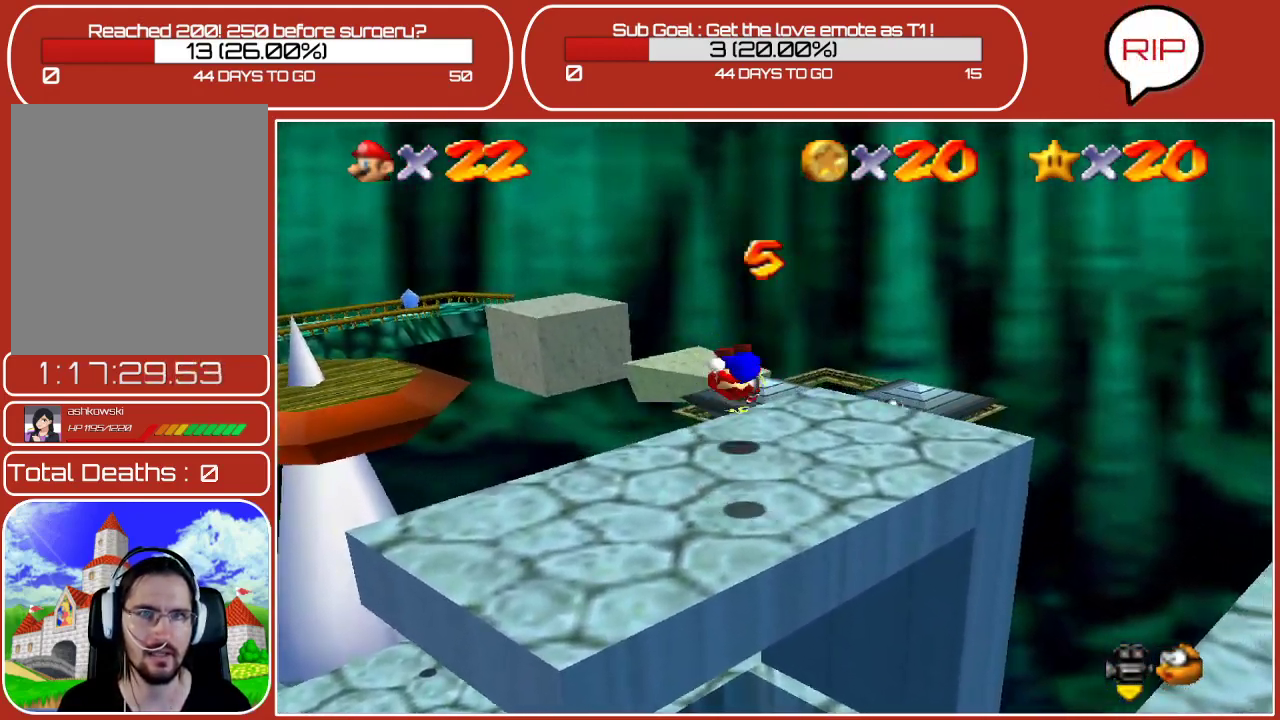
{"buttons": [], "left_stick": "center", "events": [[167, "Z", "up"]]}
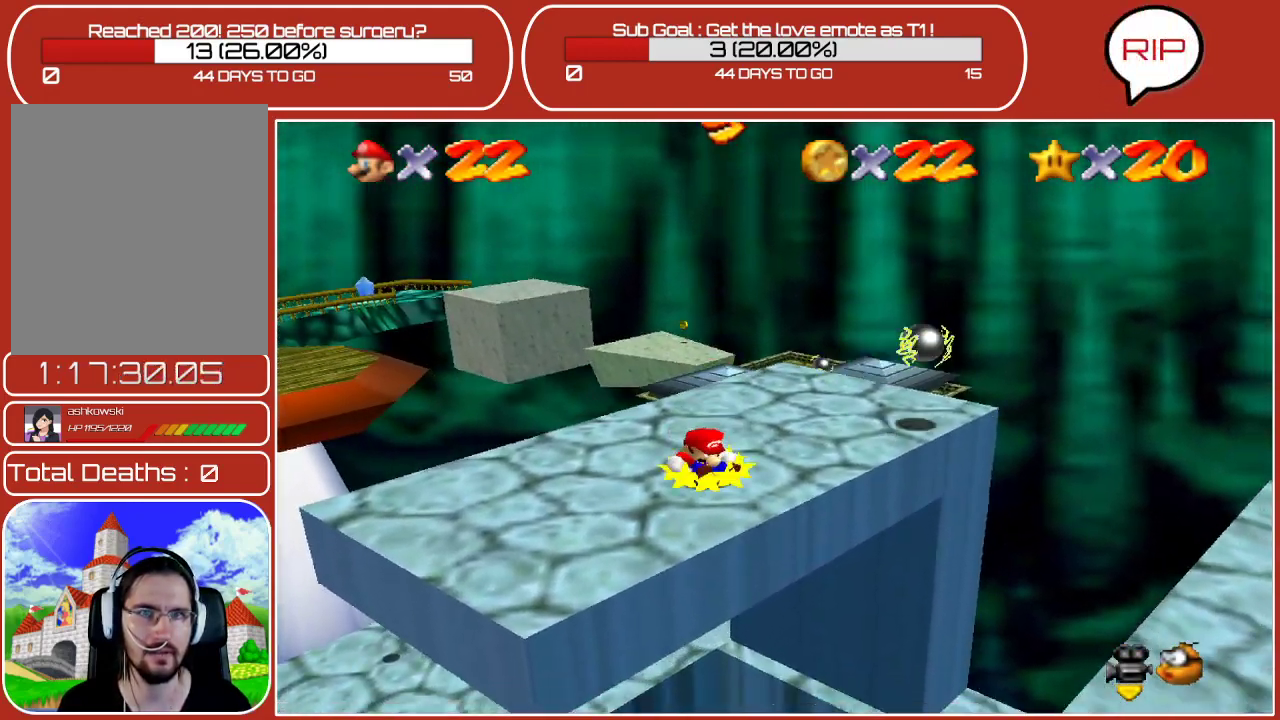
{"buttons": ["C_LEFT"], "left_stick": "center", "events": [[183, "C_LEFT", "down"], [333, "C_LEFT", "up"], [483, "C_LEFT", "down"]]}
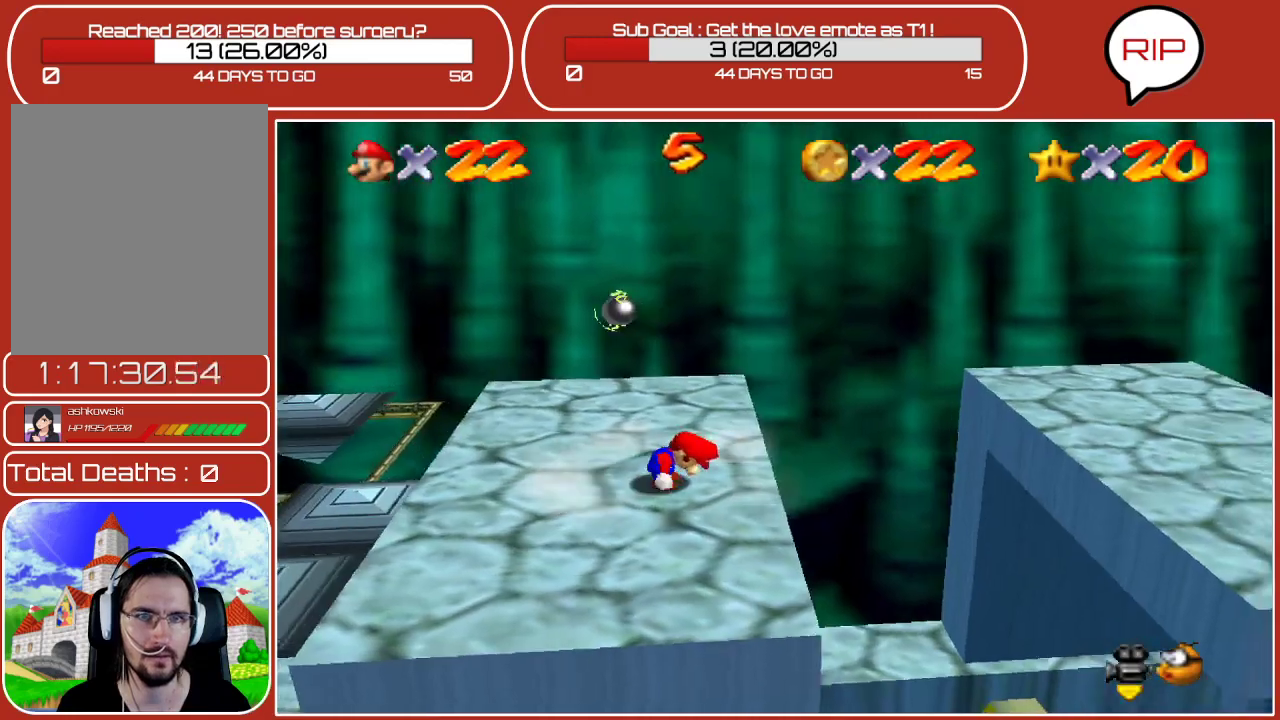
{"buttons": [], "left_stick": "up-right", "events": [[167, "C_LEFT", "up"], [367, "left_stick", "up"], [417, "left_stick", "up-right"]]}
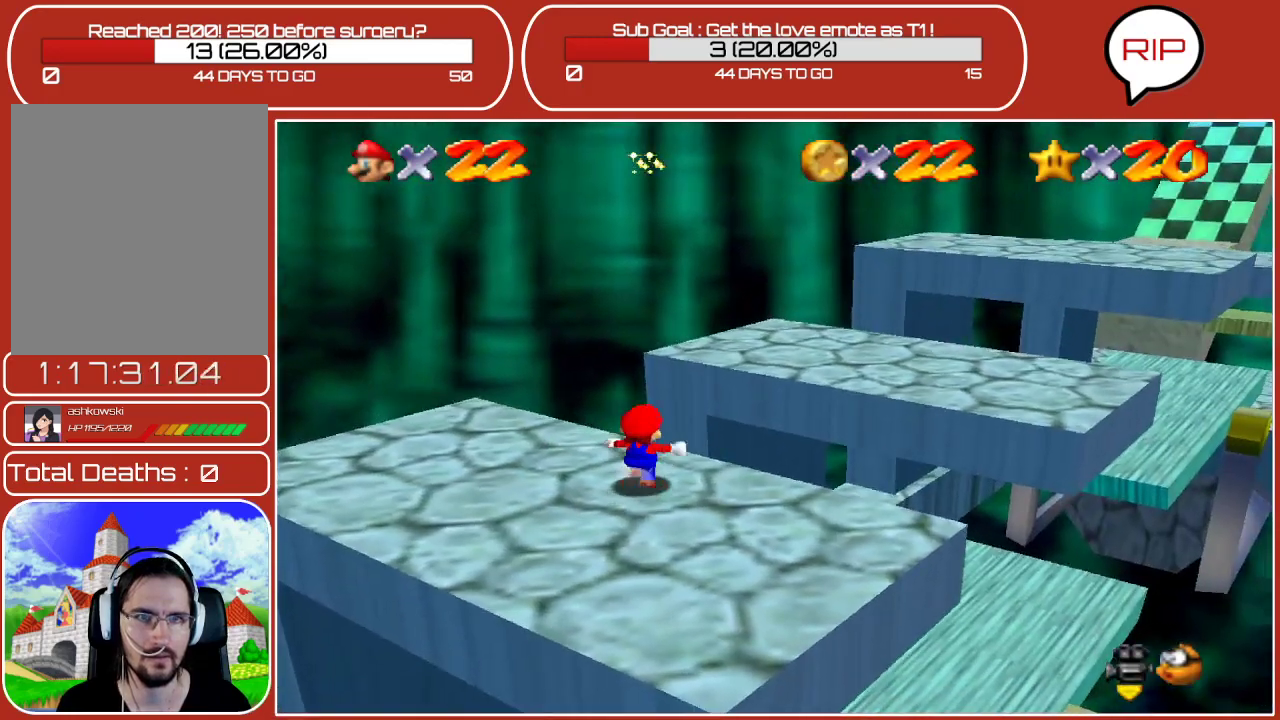
{"buttons": ["A"], "left_stick": "up-right", "events": [[317, "A", "down"]]}
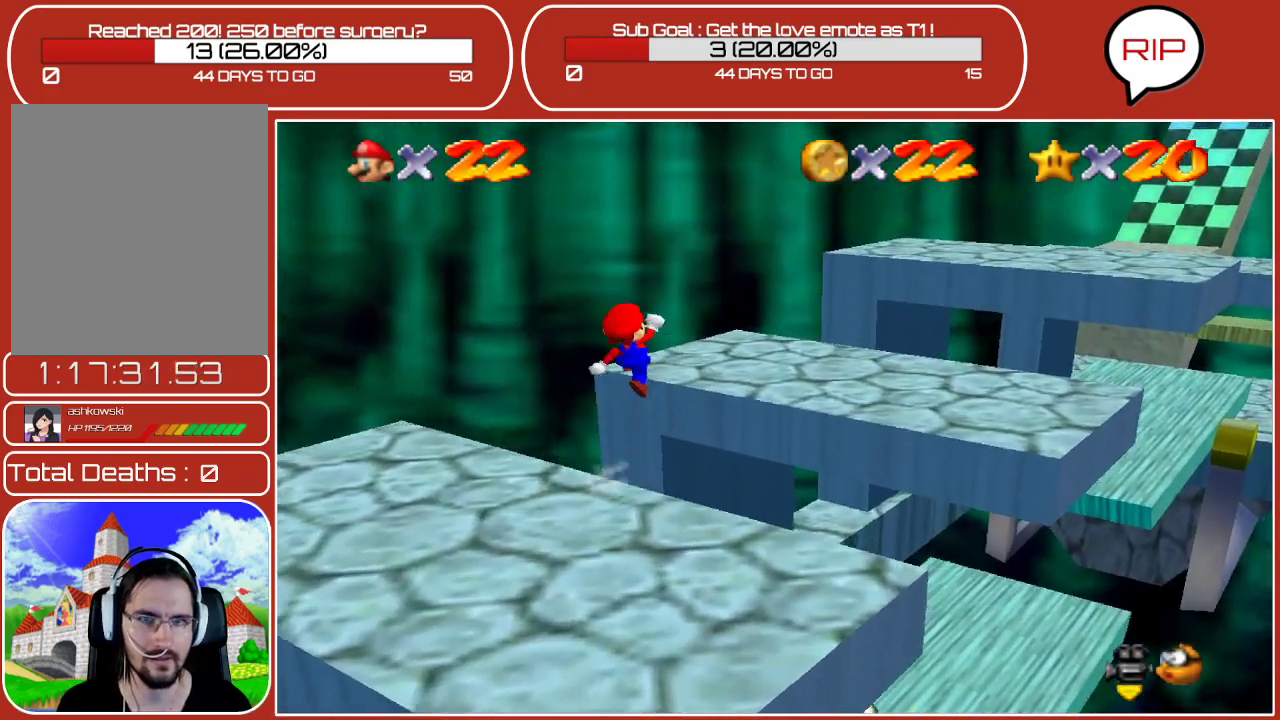
{"buttons": ["A"], "left_stick": "up-right", "events": []}
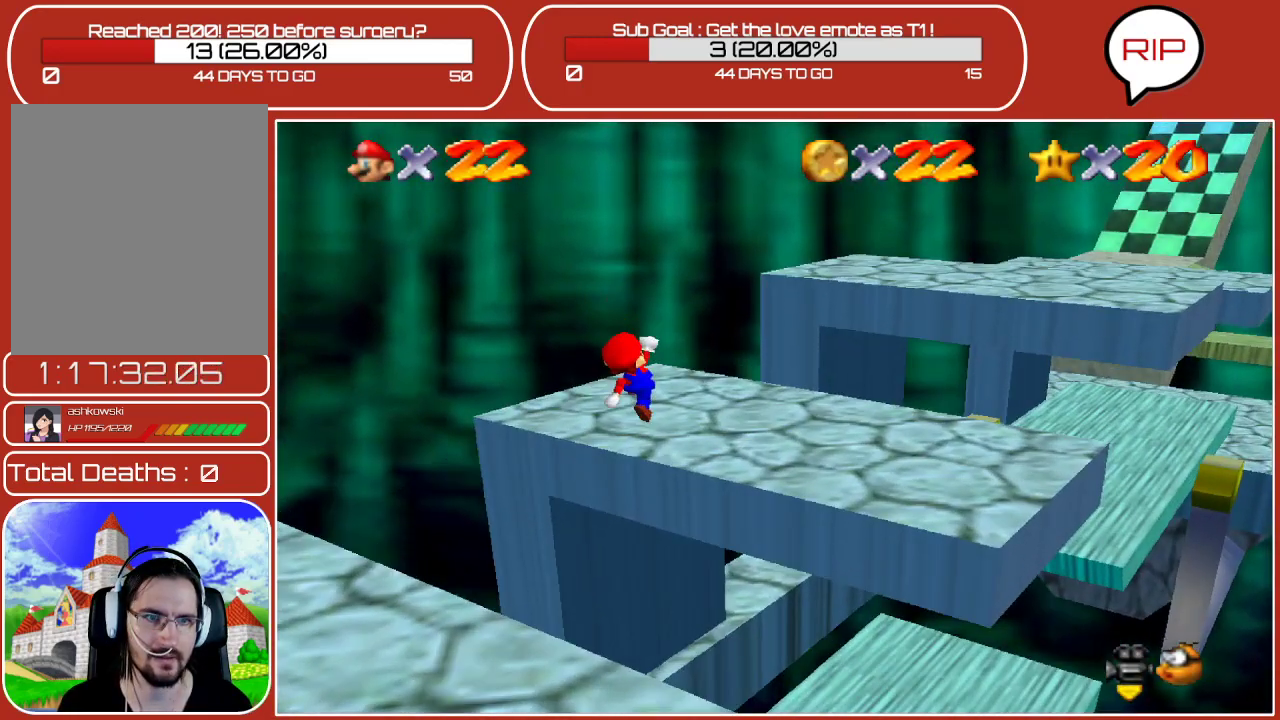
{"buttons": [], "left_stick": "up-right", "events": [[17, "A", "up"]]}
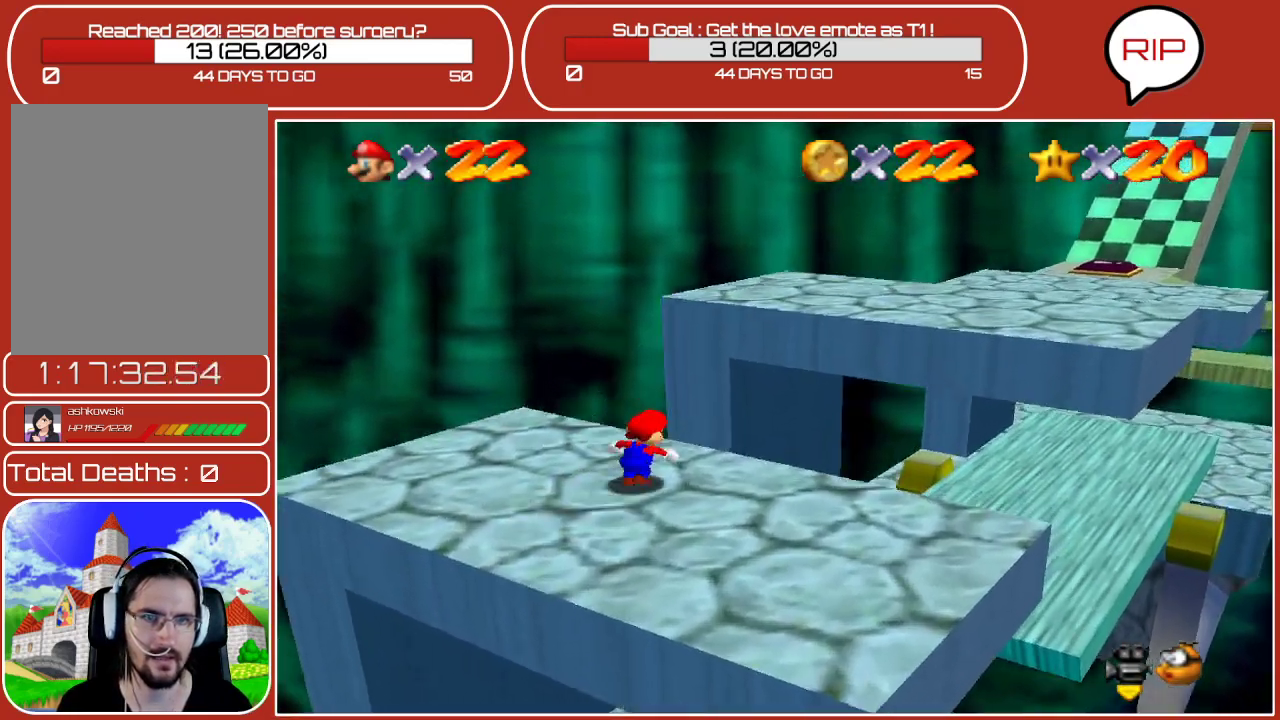
{"buttons": ["A"], "left_stick": "up-right", "events": [[83, "A", "down"]]}
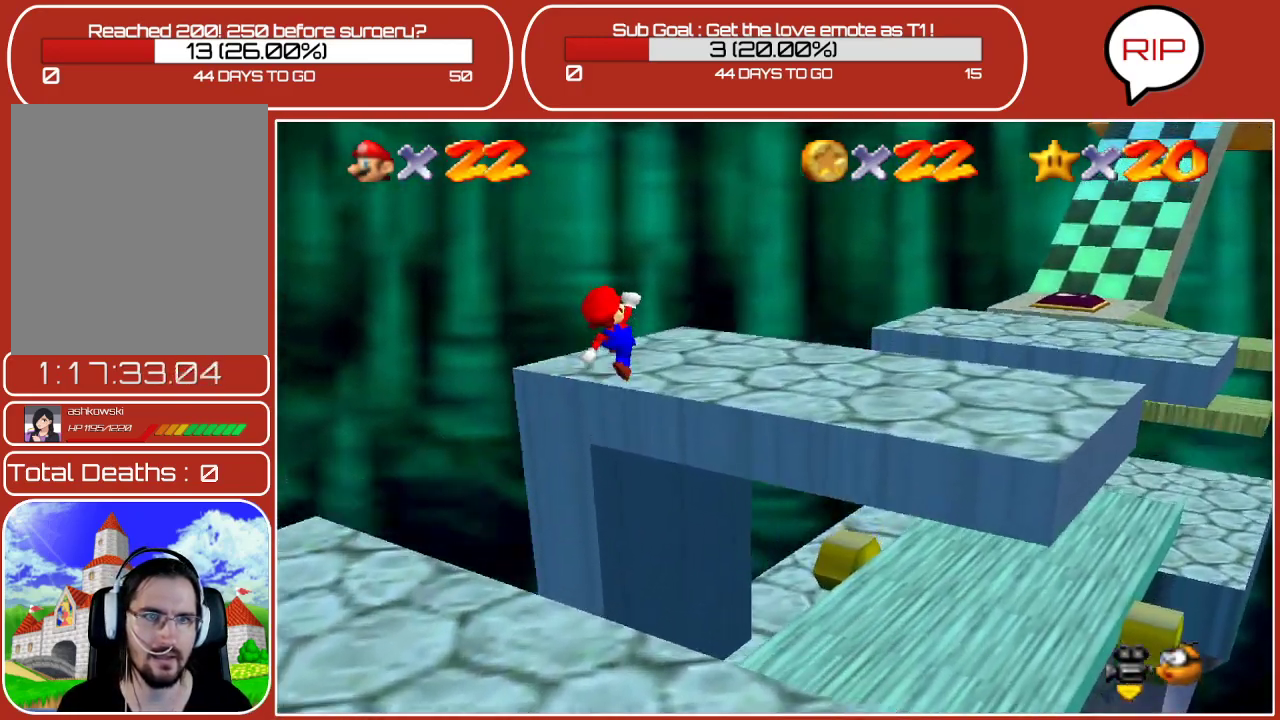
{"buttons": [], "left_stick": "up-right", "events": [[33, "A", "up"]]}
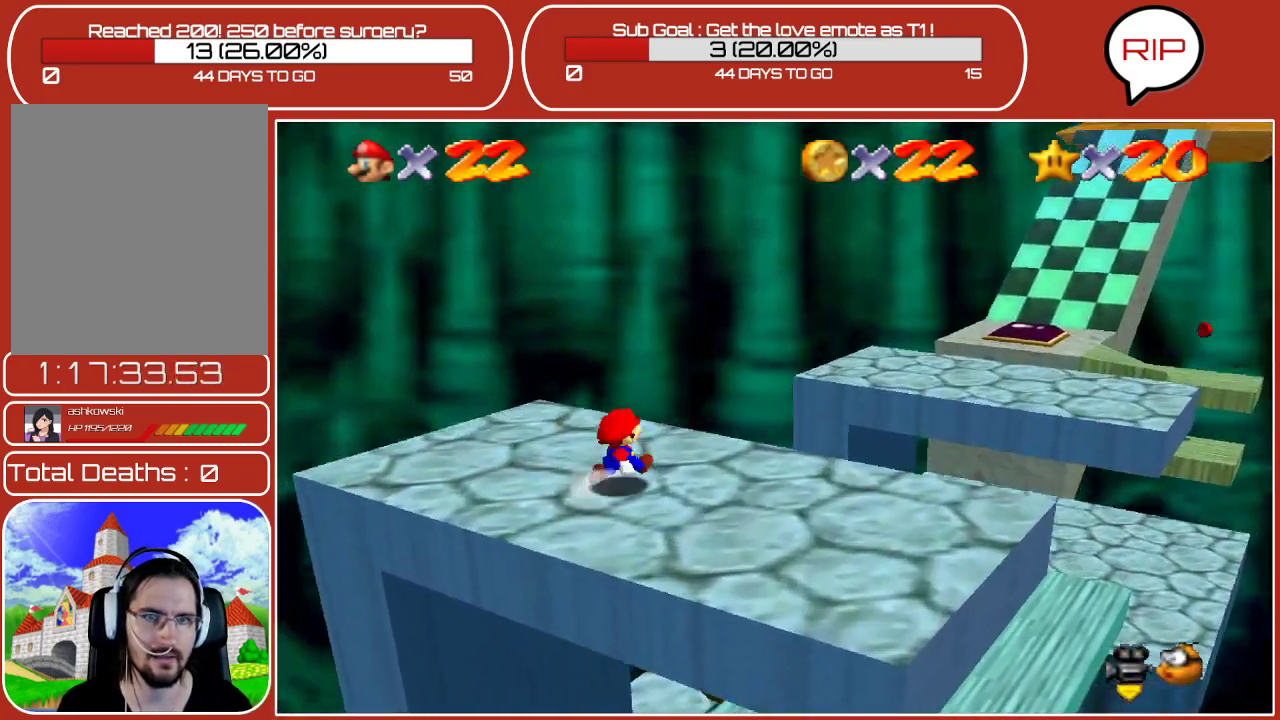
{"buttons": ["A", "Z"], "left_stick": "up-right", "events": [[117, "Z", "down"], [150, "A", "down"]]}
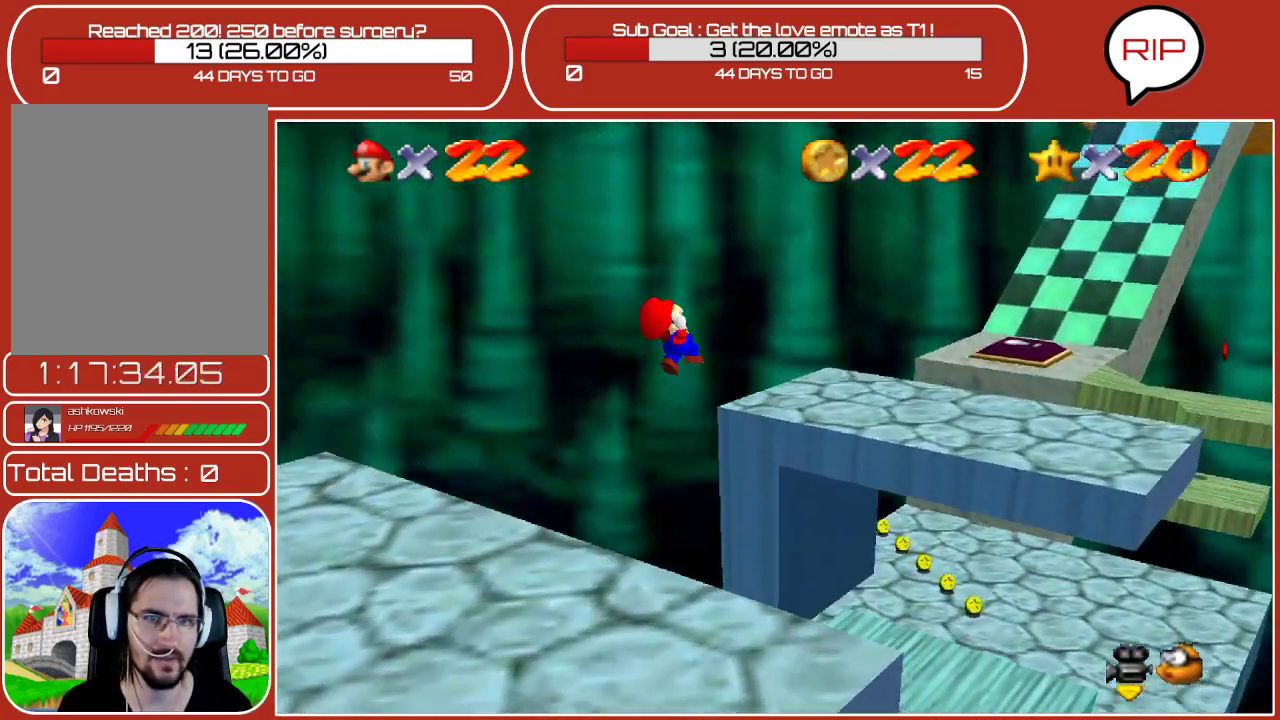
{"buttons": [], "left_stick": "left", "events": [[150, "A", "up"], [183, "Z", "up"], [317, "left_stick", "up-left"], [400, "left_stick", "left"]]}
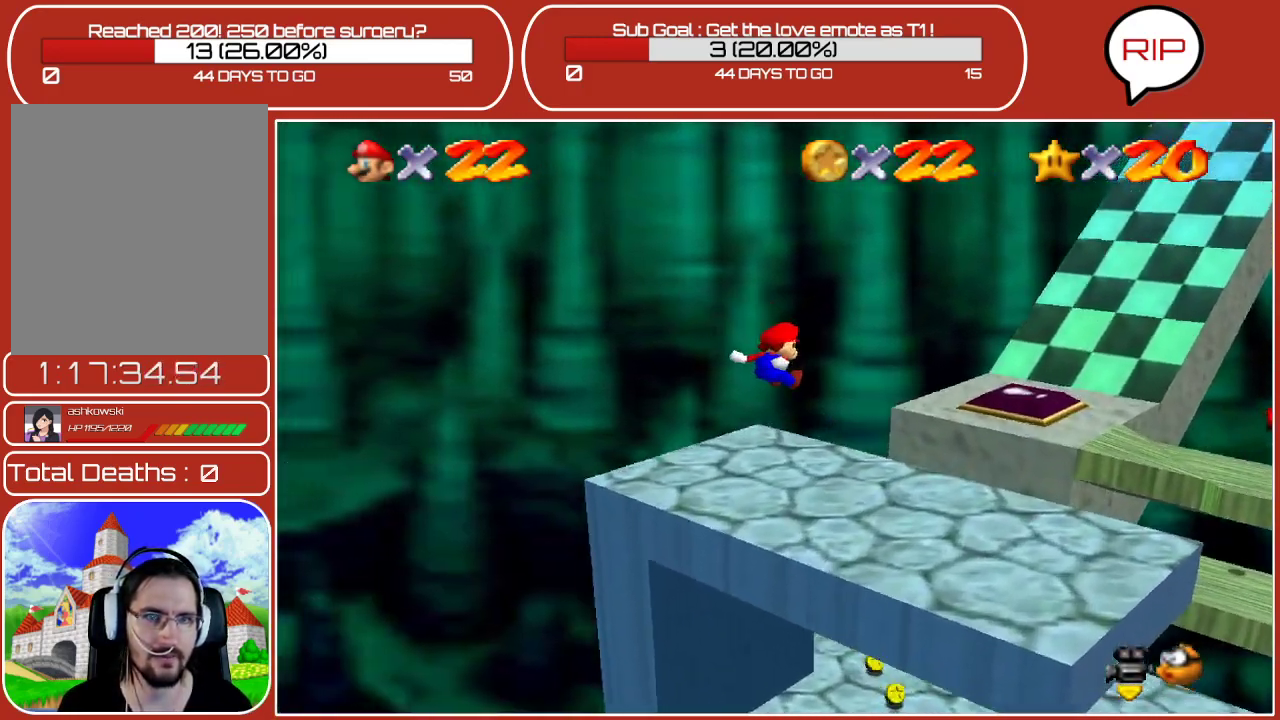
{"buttons": ["A"], "left_stick": "up-right", "events": [[150, "left_stick", "up-right"], [467, "A", "down"]]}
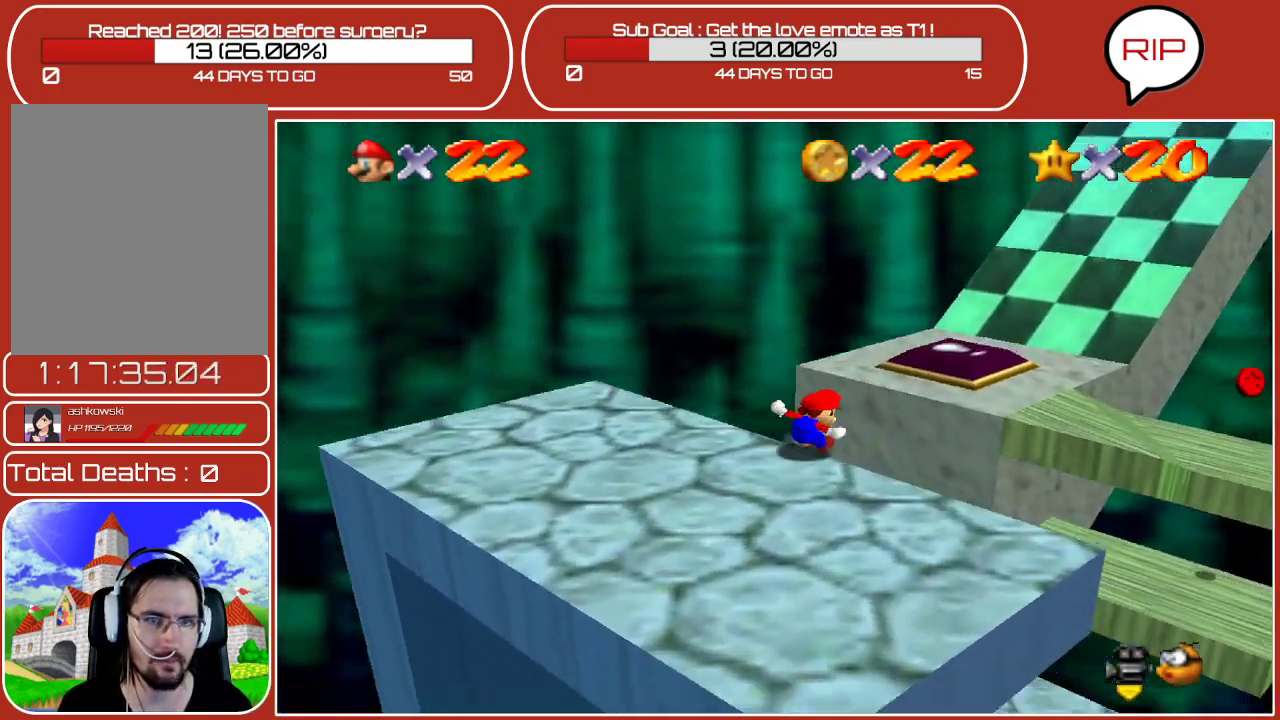
{"buttons": [], "left_stick": "up-left", "events": [[217, "A", "up"], [233, "left_stick", "up"], [383, "left_stick", "up-left"]]}
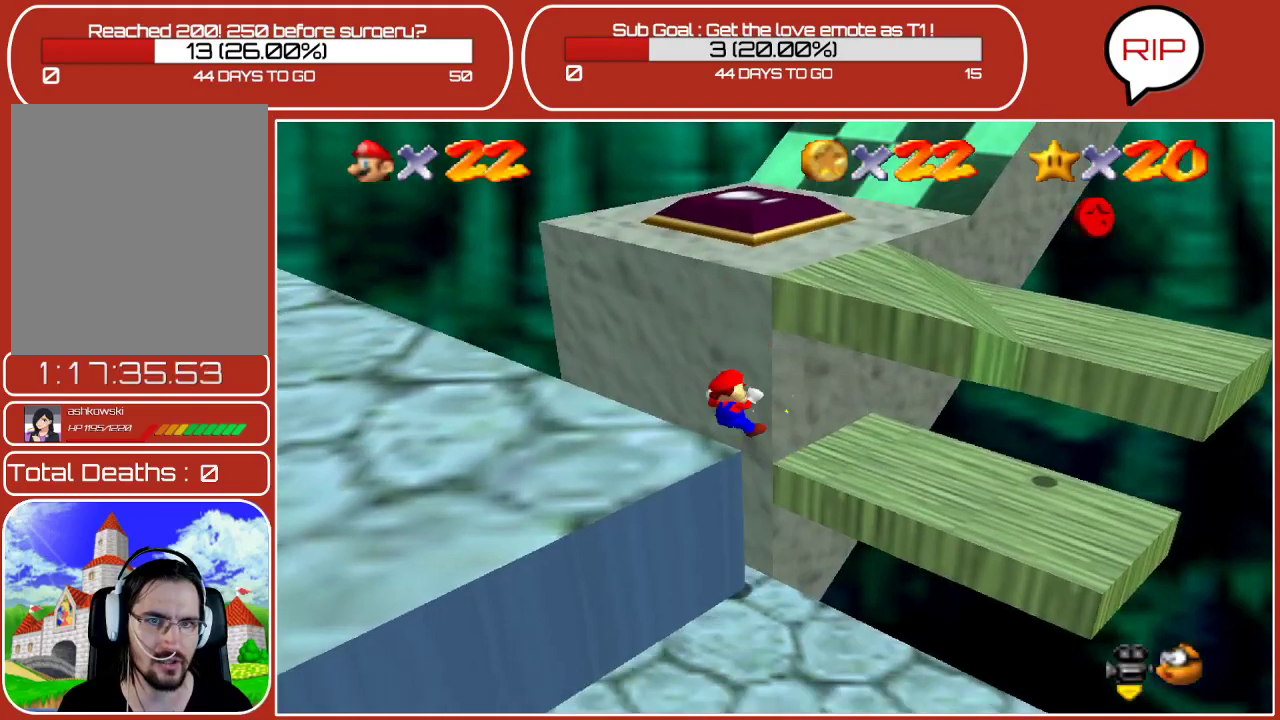
{"buttons": [], "left_stick": "down", "events": [[17, "left_stick", "left"], [267, "left_stick", "center"], [483, "left_stick", "down"]]}
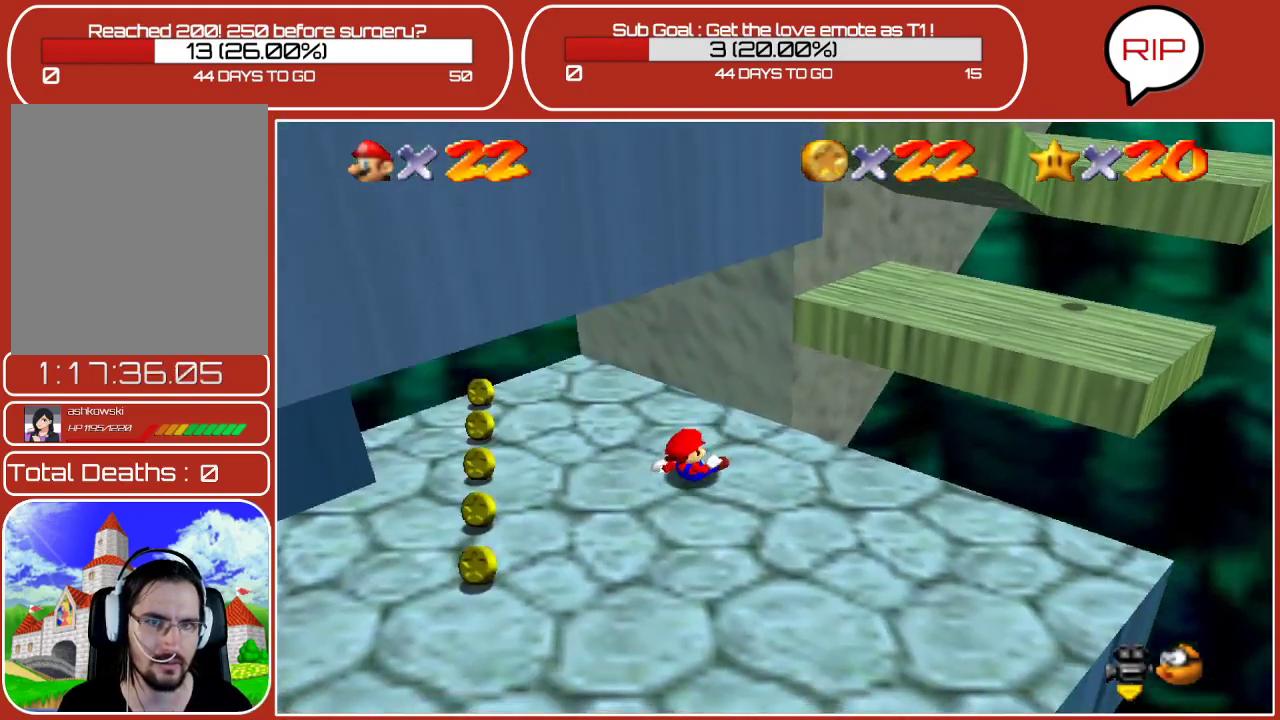
{"buttons": [], "left_stick": "down-right", "events": [[17, "left_stick", "down-right"]]}
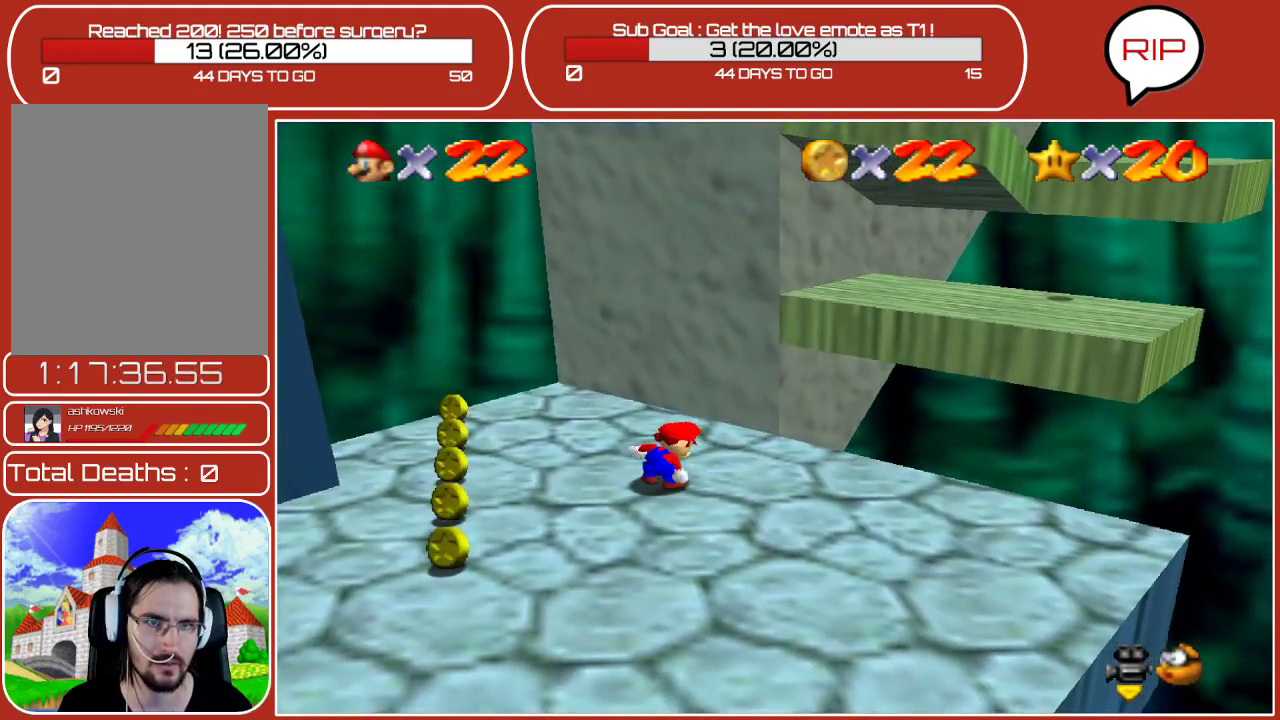
{"buttons": [], "left_stick": "down-right", "events": []}
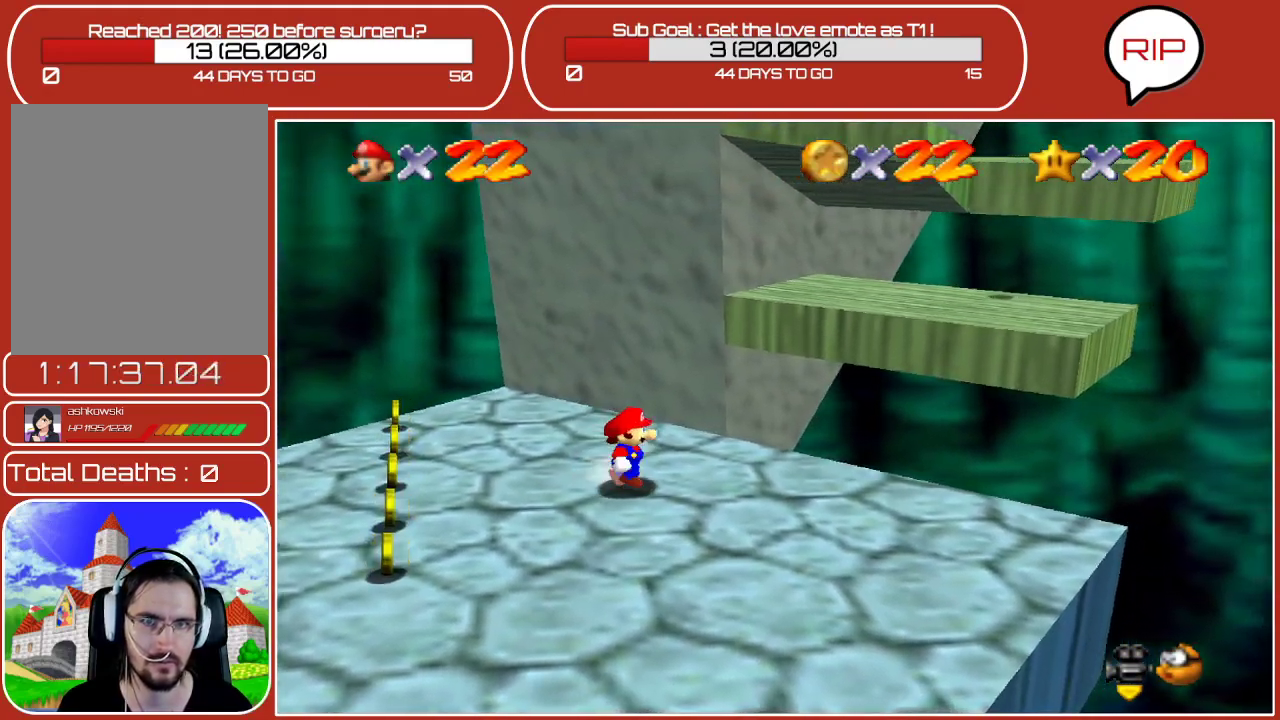
{"buttons": [], "left_stick": "down-right", "events": []}
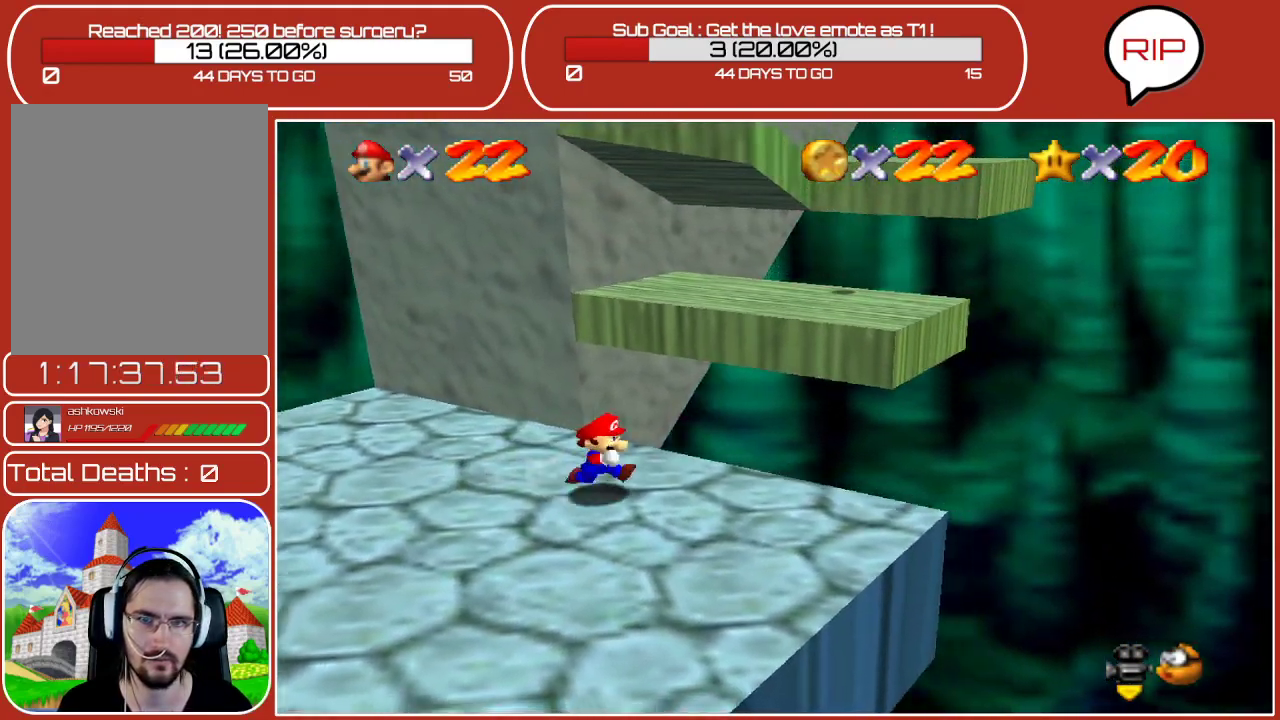
{"buttons": [], "left_stick": "down-left", "events": [[283, "left_stick", "down-left"]]}
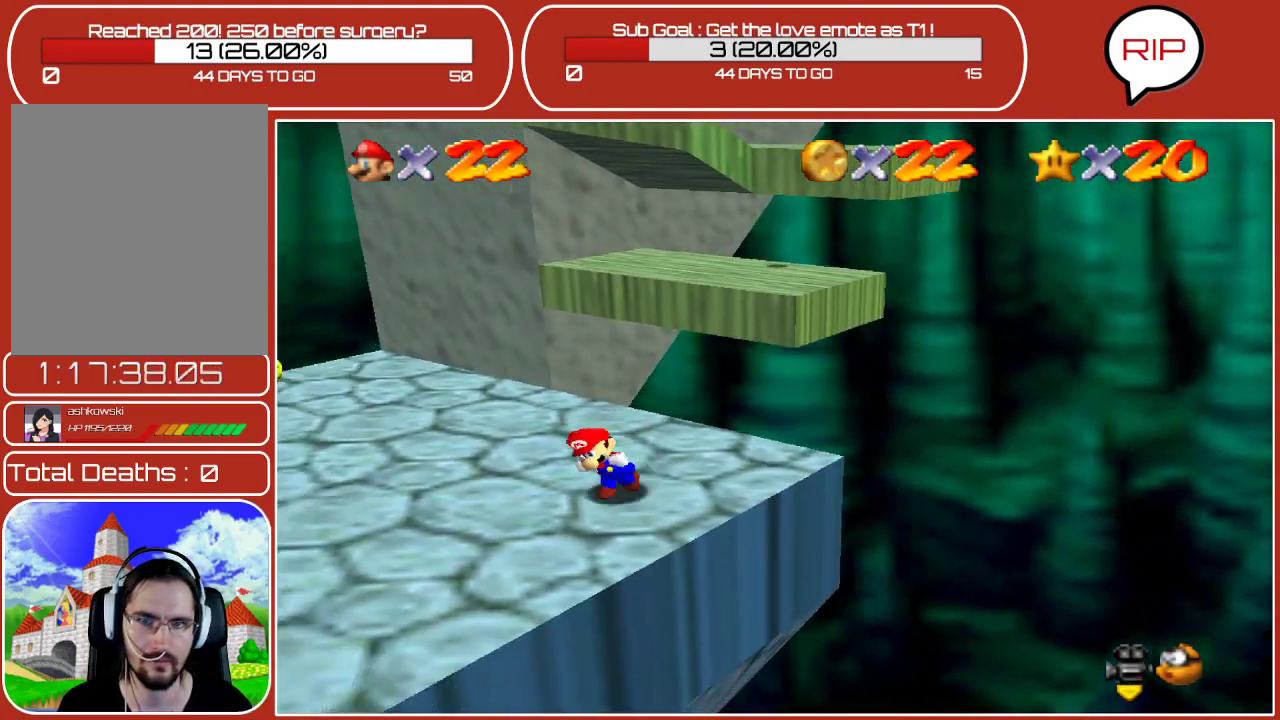
{"buttons": ["A"], "left_stick": "up-right", "events": [[33, "left_stick", "up-right"], [167, "A", "down"]]}
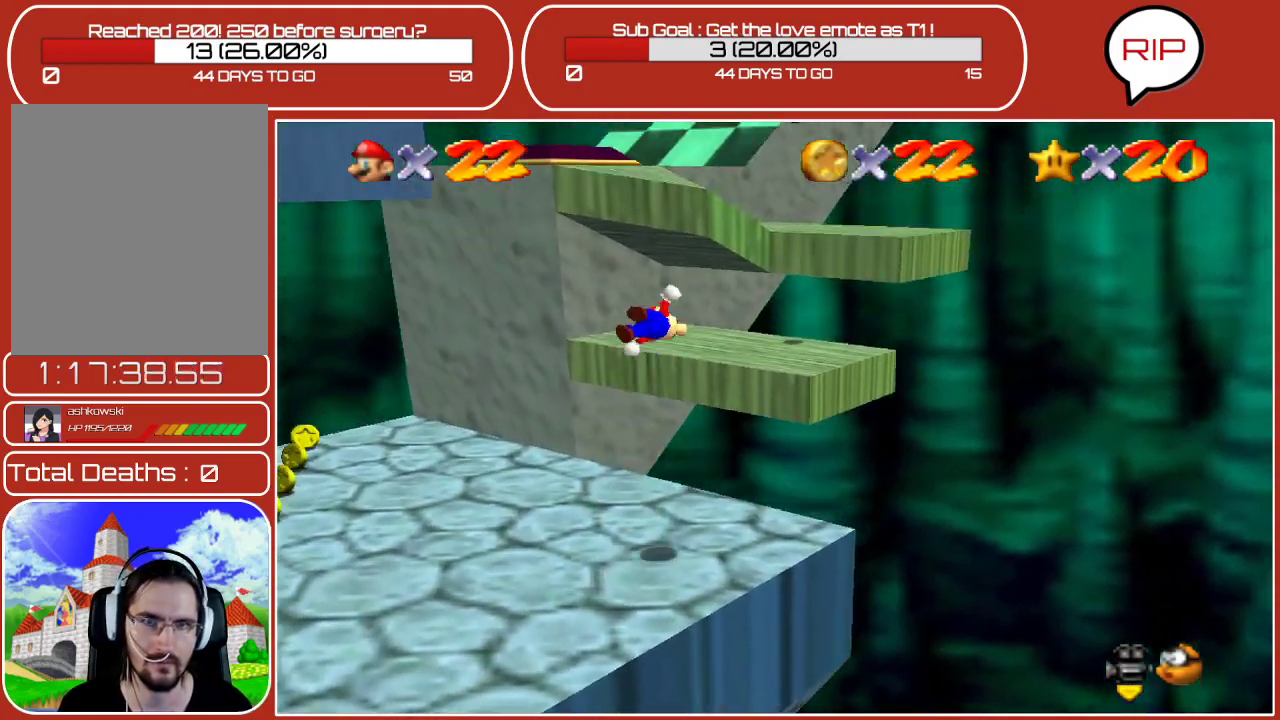
{"buttons": [], "left_stick": "down", "events": [[133, "left_stick", "right"], [233, "A", "up"], [250, "left_stick", "down"]]}
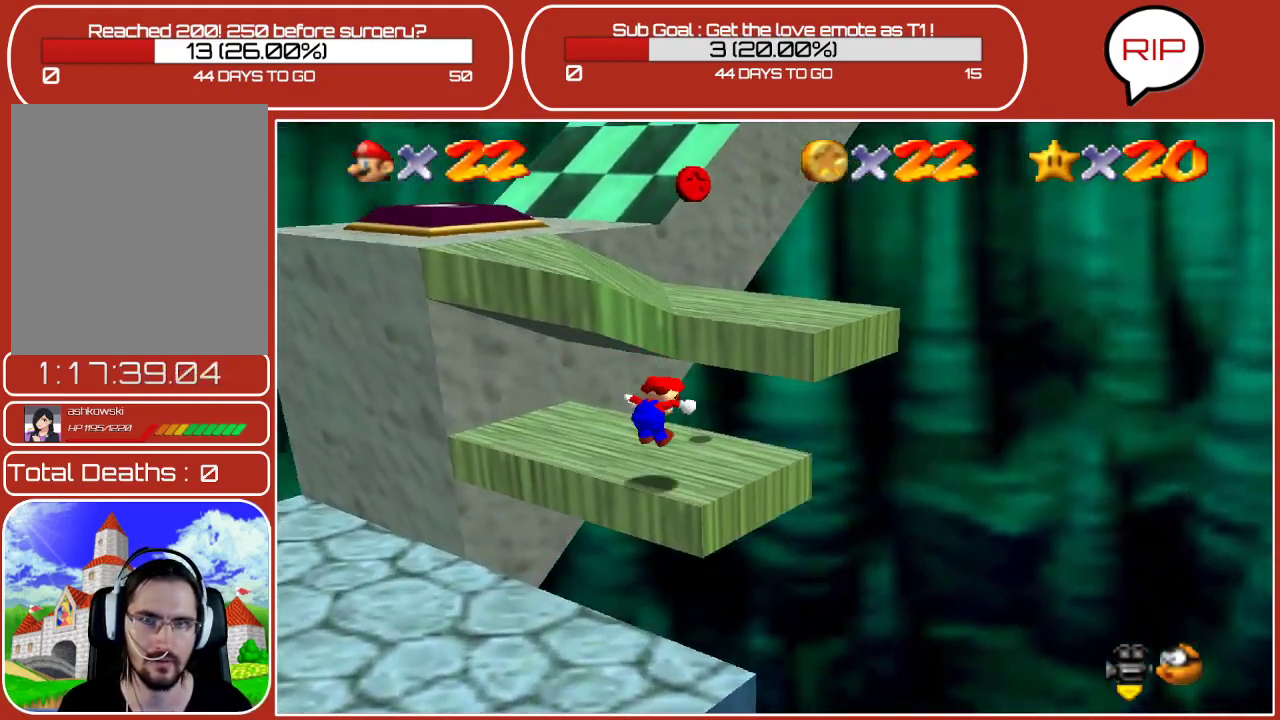
{"buttons": [], "left_stick": "down-left", "events": [[33, "left_stick", "center"], [367, "left_stick", "down-left"]]}
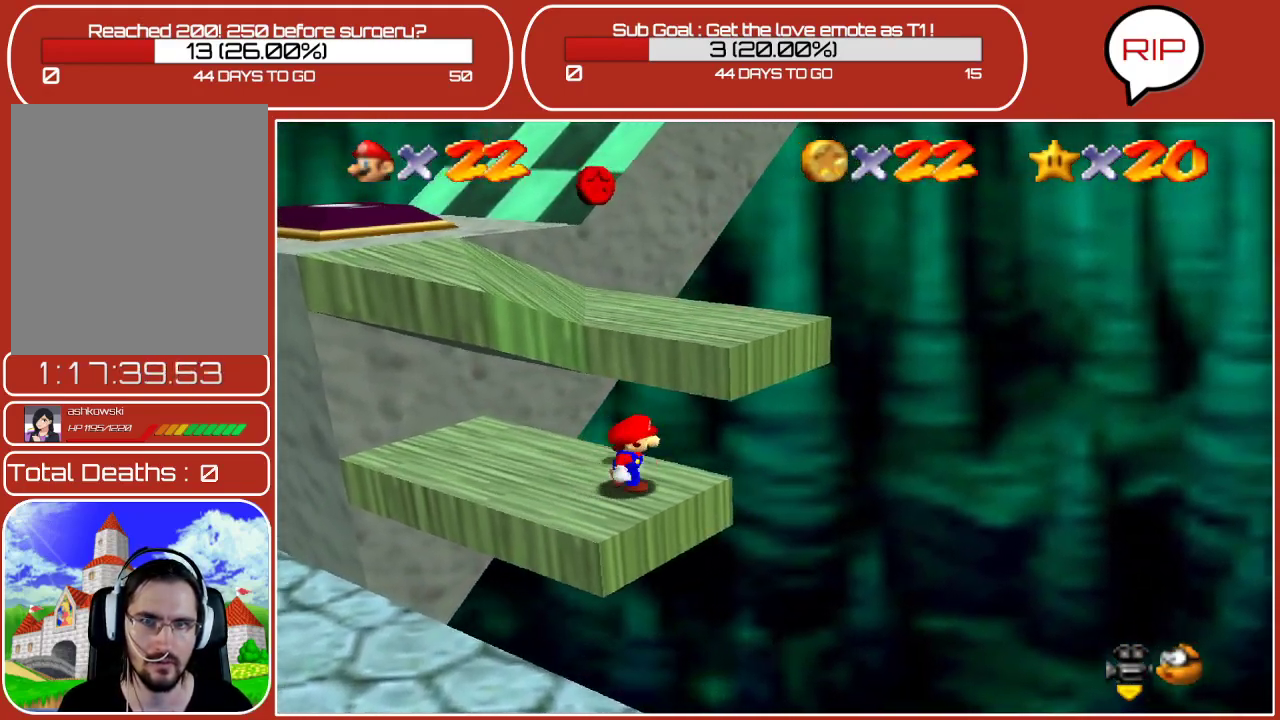
{"buttons": [], "left_stick": "center", "events": [[17, "left_stick", "center"]]}
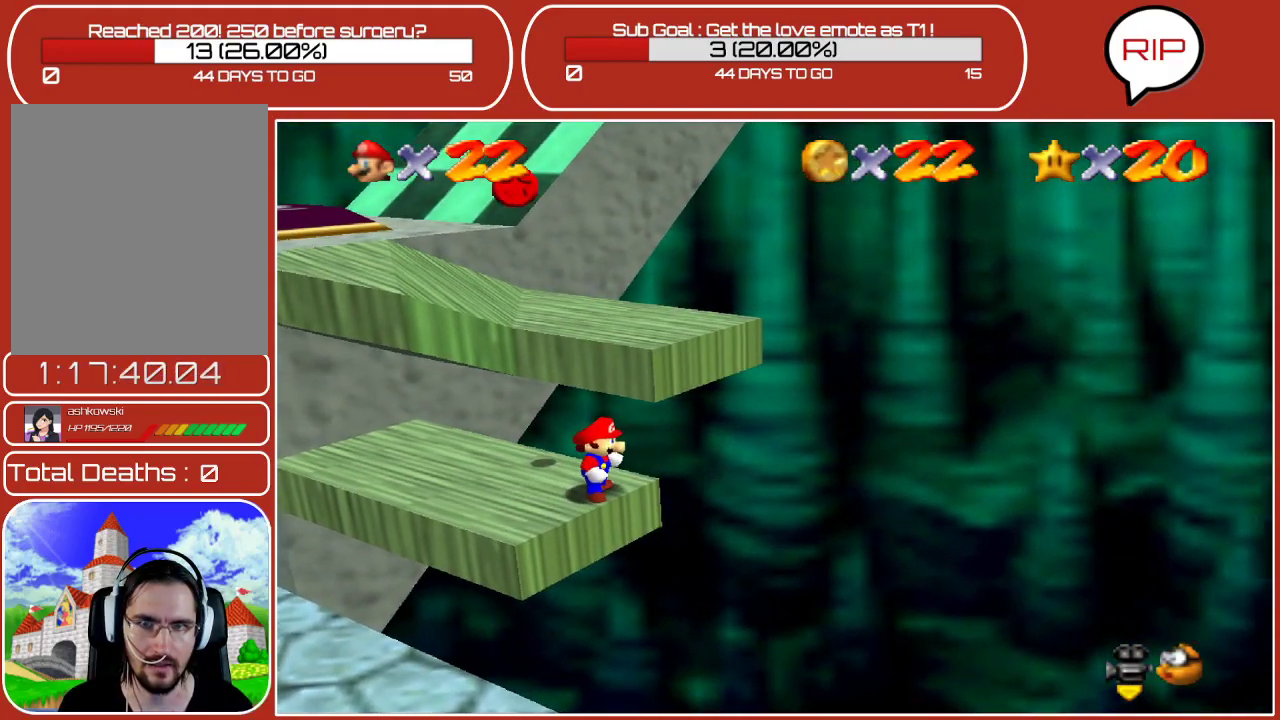
{"buttons": ["Z"], "left_stick": "center", "events": [[367, "Z", "down"]]}
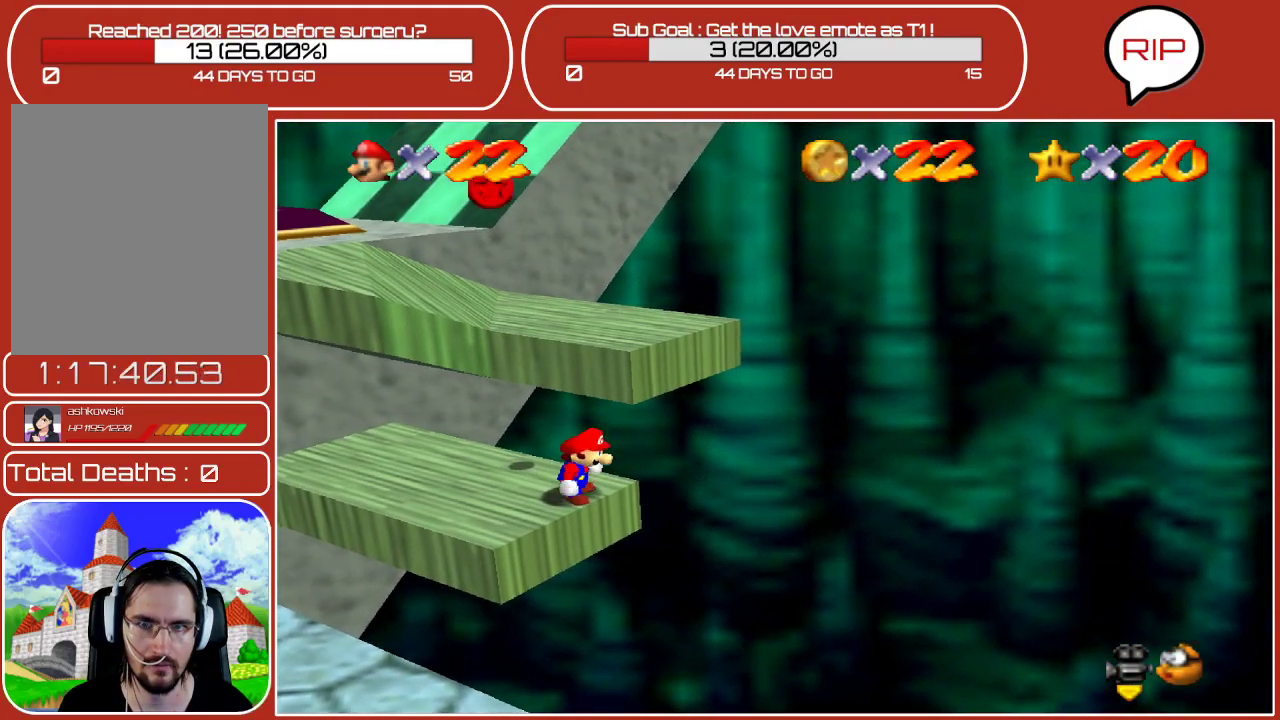
{"buttons": ["A", "Z"], "left_stick": "up", "events": [[200, "A", "down"], [350, "left_stick", "up"]]}
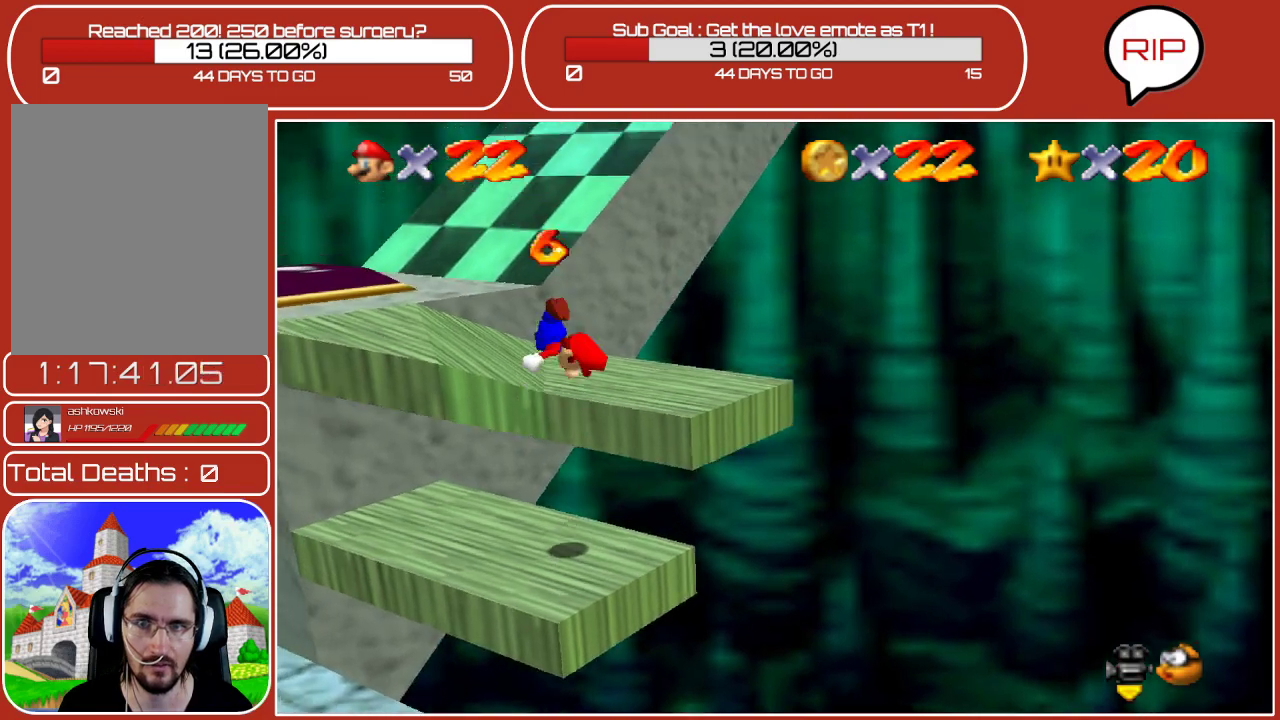
{"buttons": [], "left_stick": "up", "events": [[367, "A", "up"], [433, "Z", "up"]]}
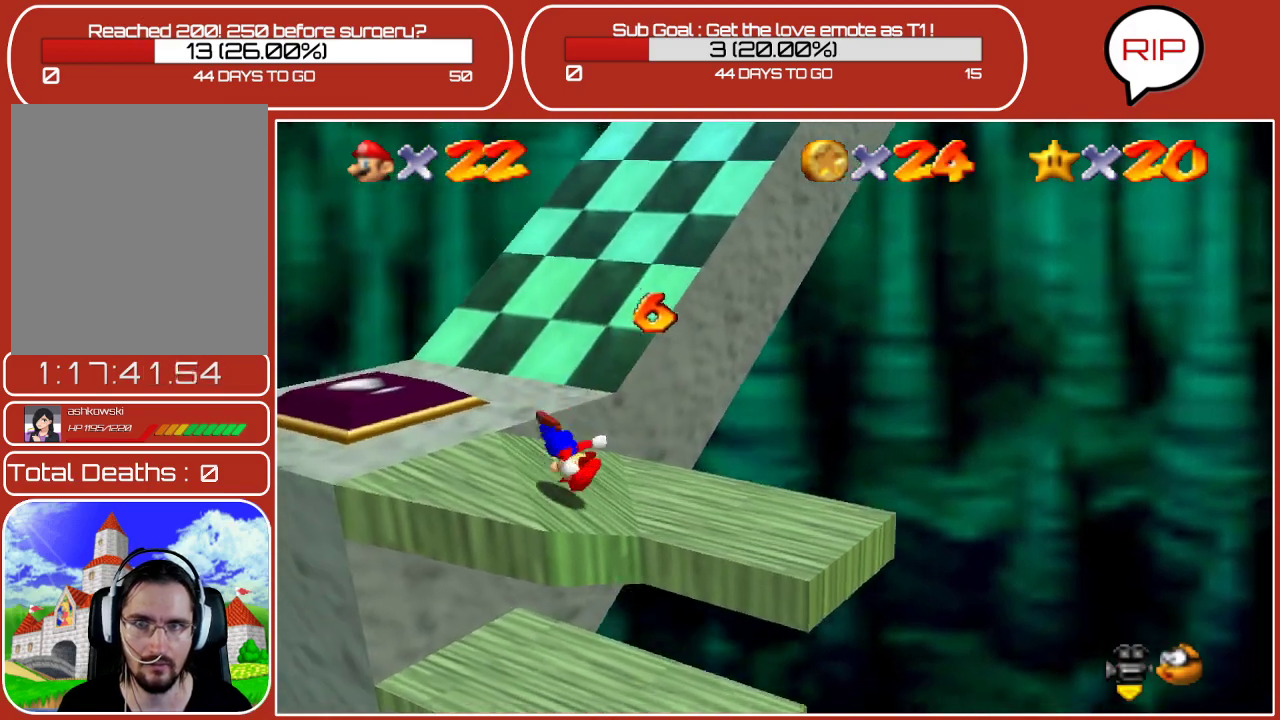
{"buttons": [], "left_stick": "left", "events": [[50, "left_stick", "center"], [317, "left_stick", "left"]]}
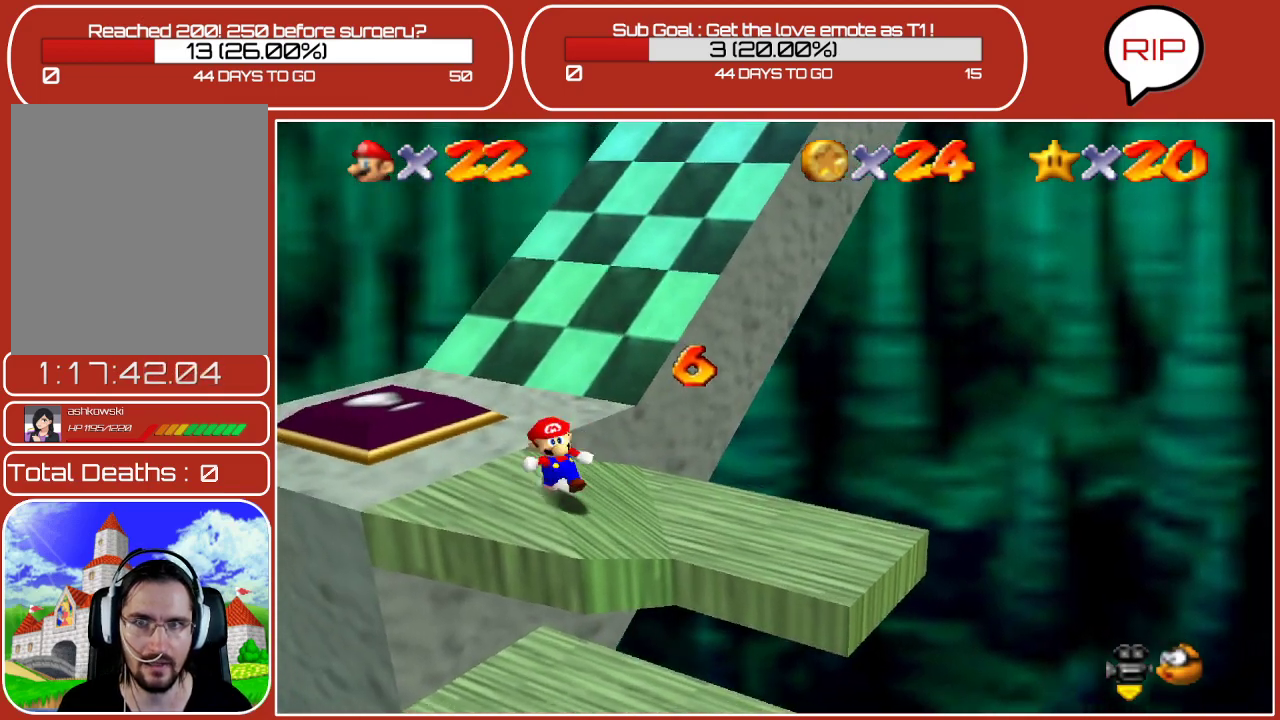
{"buttons": [], "left_stick": "center", "events": [[150, "left_stick", "up-left"], [383, "left_stick", "up"], [483, "left_stick", "center"]]}
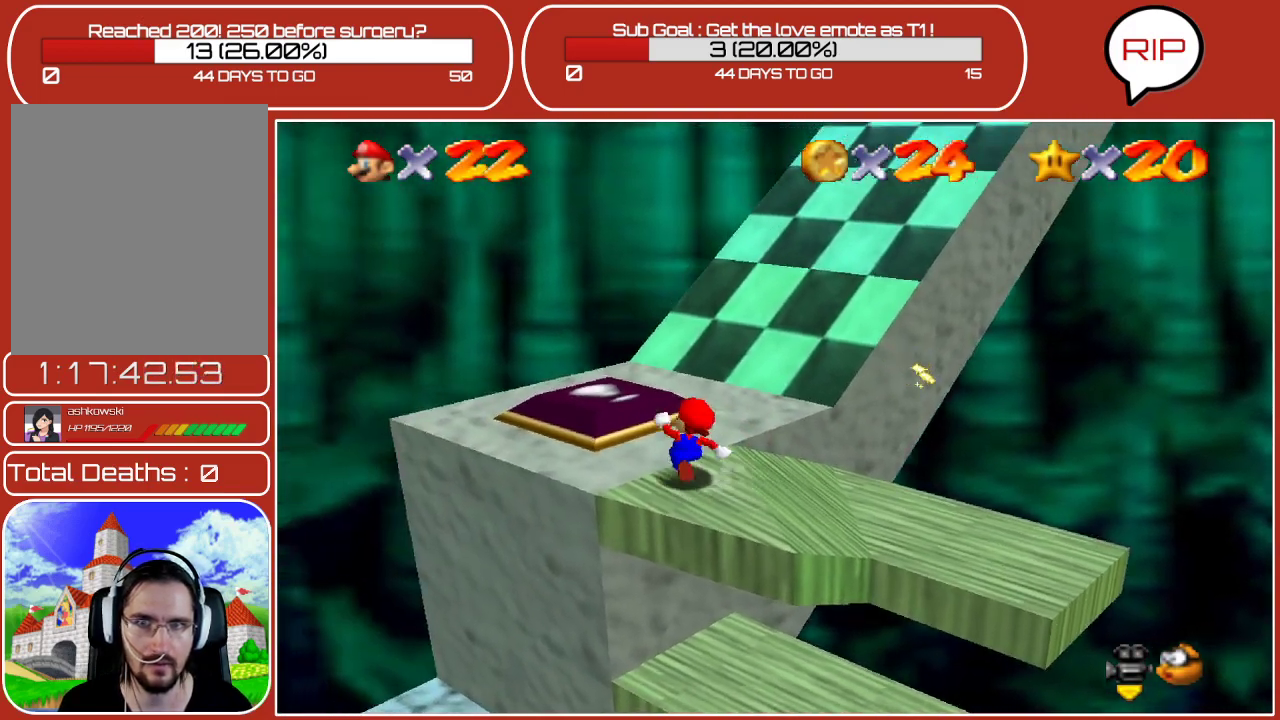
{"buttons": [], "left_stick": "up-left", "events": [[250, "left_stick", "up-left"]]}